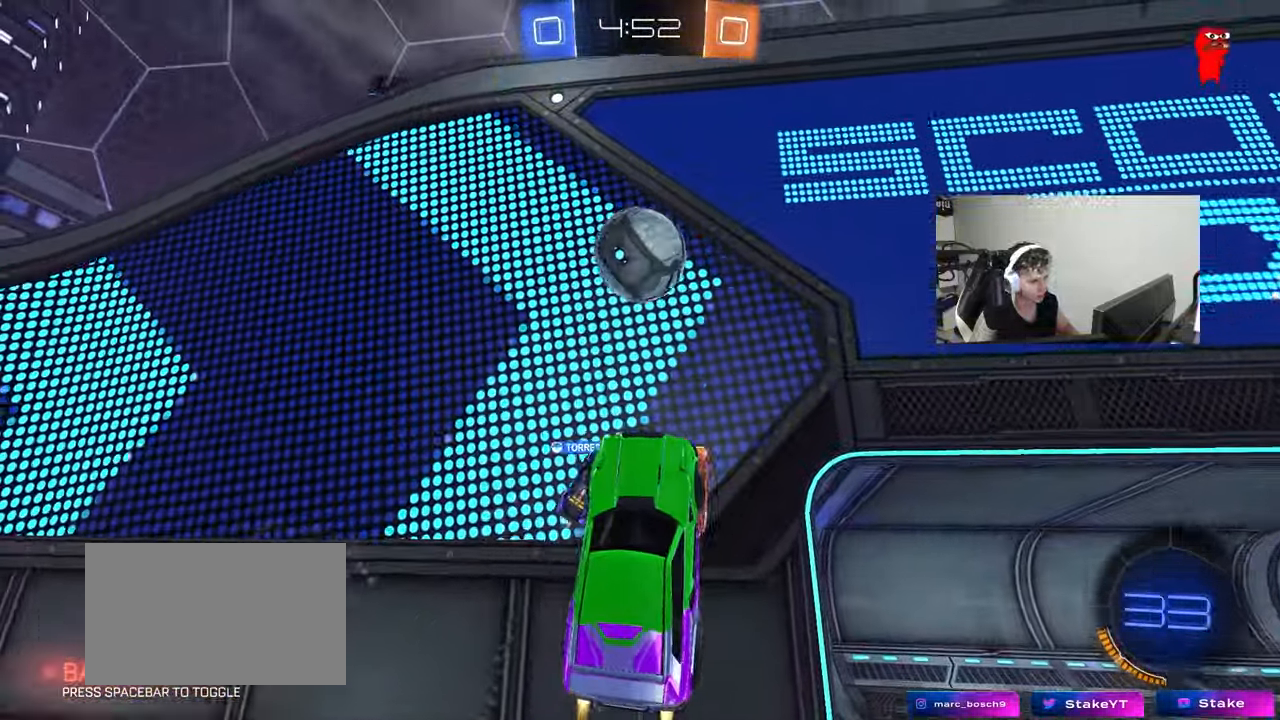
Gameplay with keyboard and mouse; each line is a JSON object with the keys and mouse buttons held at the frame after it. "events" lists presses ("down") and releases ("up") of "1", "2", "3", "4", "5", "a", "alt", "c", "caps_lock", "ctrl", "d", "e", "f", "g", "q", "r", "s", "shift", "space", "t", "tab", "v", "w", "x", "z", "mouse_left", "mouse_wheel" and "mouse_right" between this image and that frame as [ms after this image, input, new state], when the widget could be followed in between. "mouse_left", "mouse_wheel", "mouse_right" = the "left", "wheel", "right" buttons of the "mouse" list. No other keys are recorded. "wheel" means that the mouse wheel is clicked or scrolled. "mouse_move" is the direction in which the mouse moves at that frame (one of eight, or "still"), when it could be read.
{"keys": [], "mouse": [], "mouse_move": "still", "events": [[17, "w", "up"], [167, "mouse_left", "up"], [350, "a", "down"], [483, "a", "up"]]}
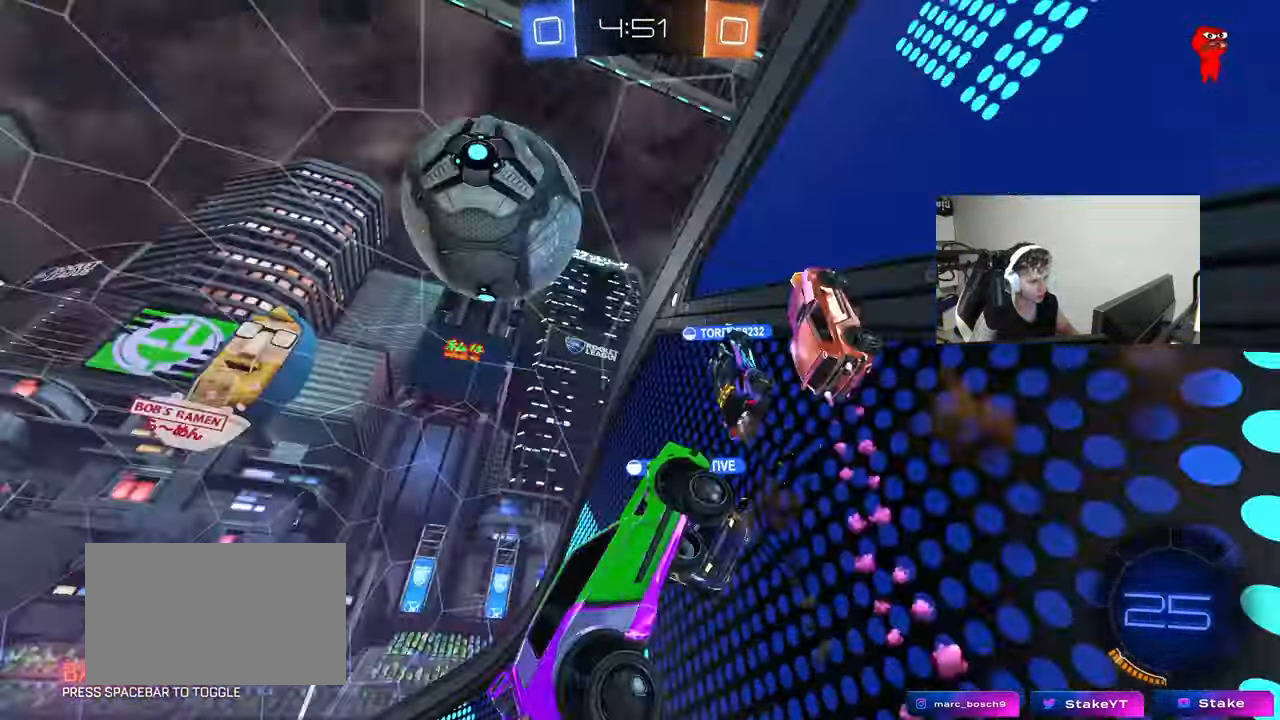
{"keys": ["d", "w"], "mouse": [], "mouse_move": "still", "events": [[83, "d", "down"], [183, "w", "down"], [267, "d", "up"], [500, "d", "down"]]}
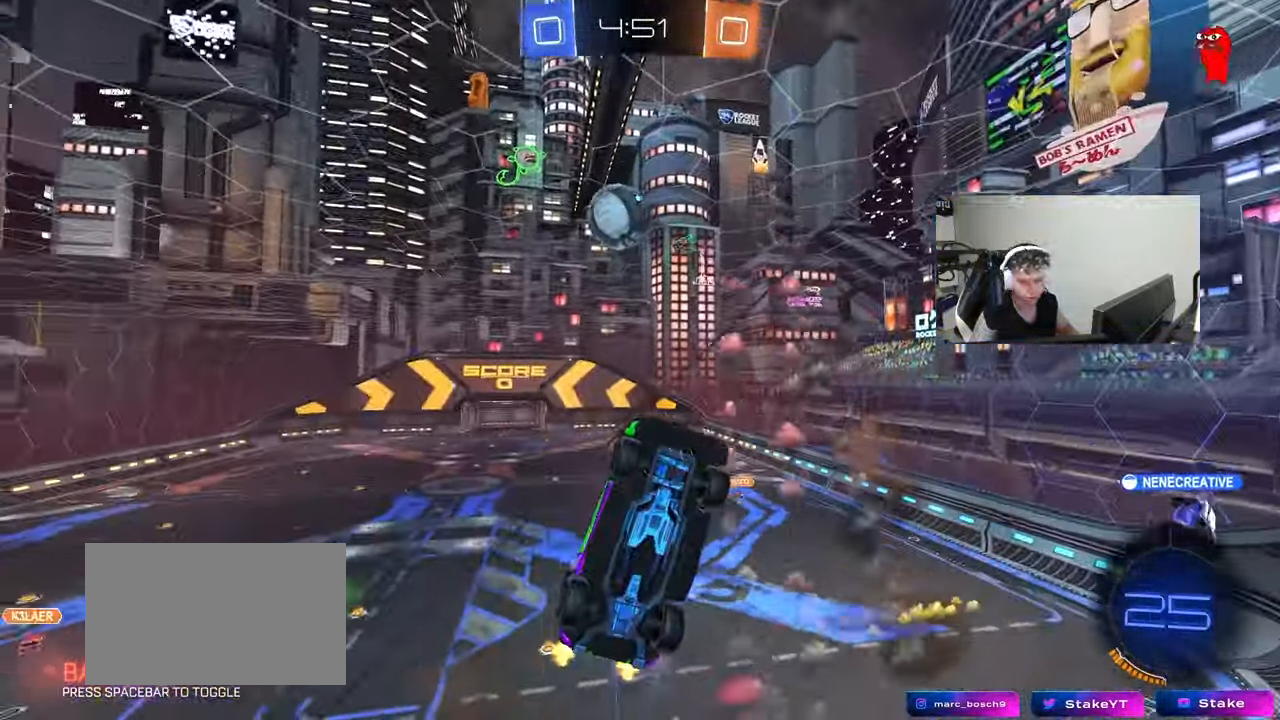
{"keys": ["d", "shift", "w"], "mouse": [], "mouse_move": "still", "events": [[50, "shift", "down"]]}
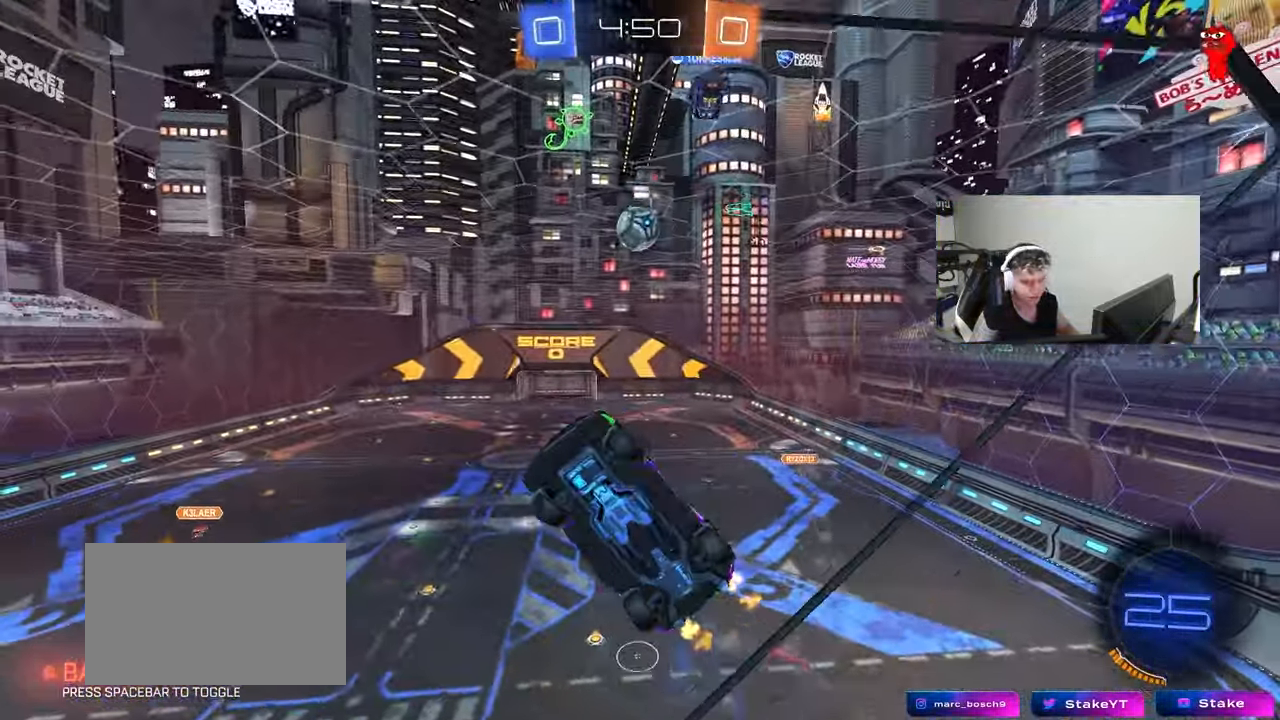
{"keys": ["d", "w"], "mouse": [], "mouse_move": "still", "events": [[17, "shift", "up"]]}
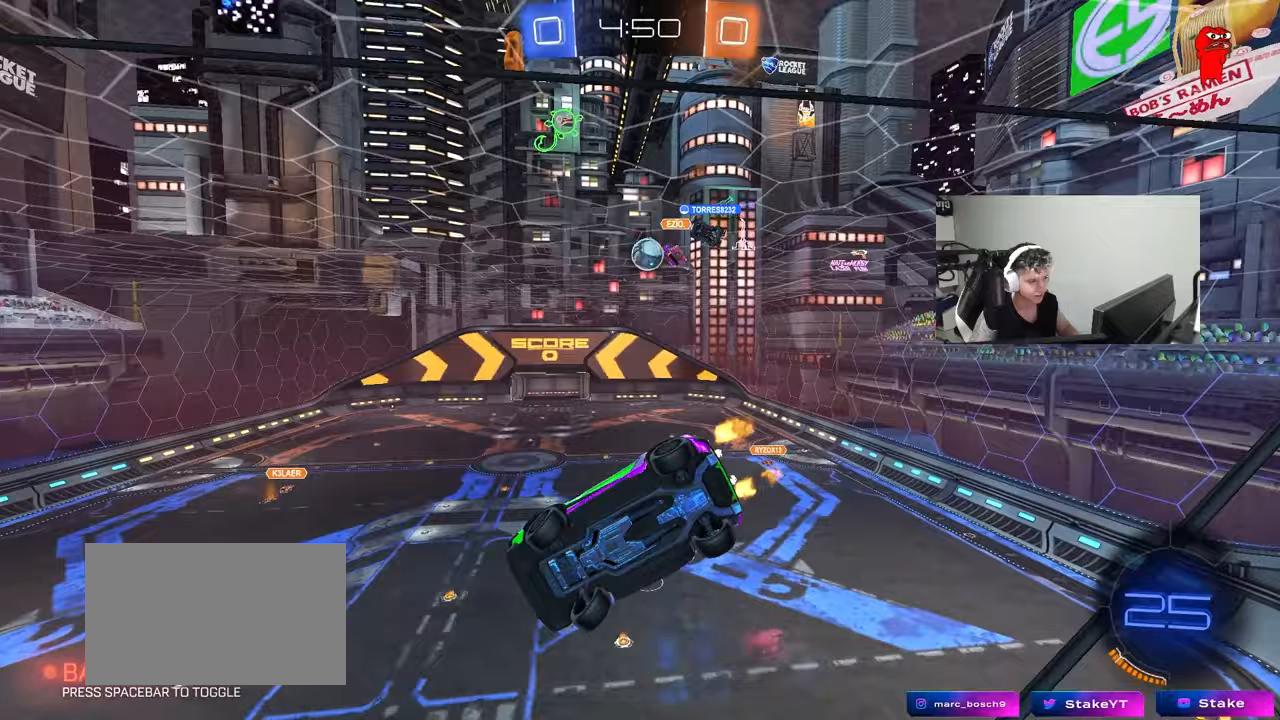
{"keys": ["a", "s"], "mouse": ["right"], "mouse_move": "still", "events": [[217, "d", "up"], [267, "a", "down"], [317, "a", "up"], [317, "mouse_right", "down"], [317, "w", "up"], [417, "s", "down"], [450, "a", "down"]]}
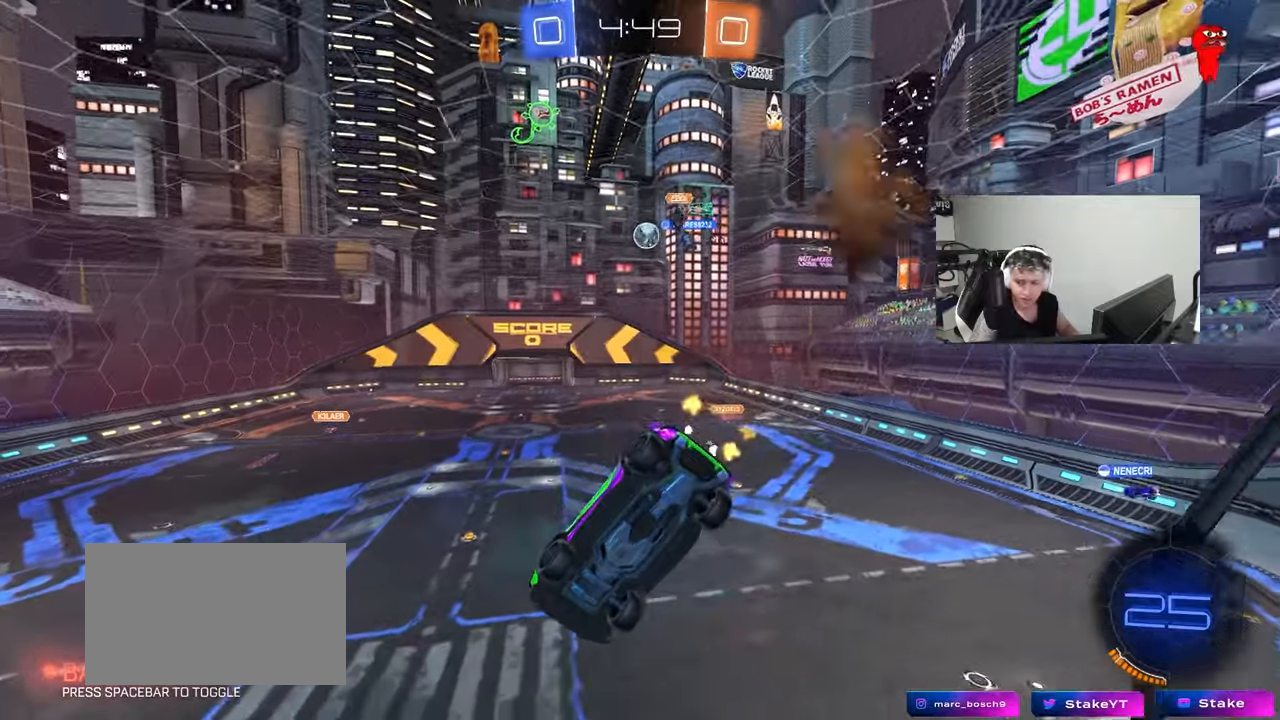
{"keys": ["a", "shift"], "mouse": [], "mouse_move": "still", "events": [[50, "shift", "down"], [100, "mouse_right", "up"], [150, "shift", "up"], [183, "a", "up"], [183, "d", "down"], [333, "s", "up"], [467, "a", "down"], [467, "d", "up"], [467, "shift", "down"]]}
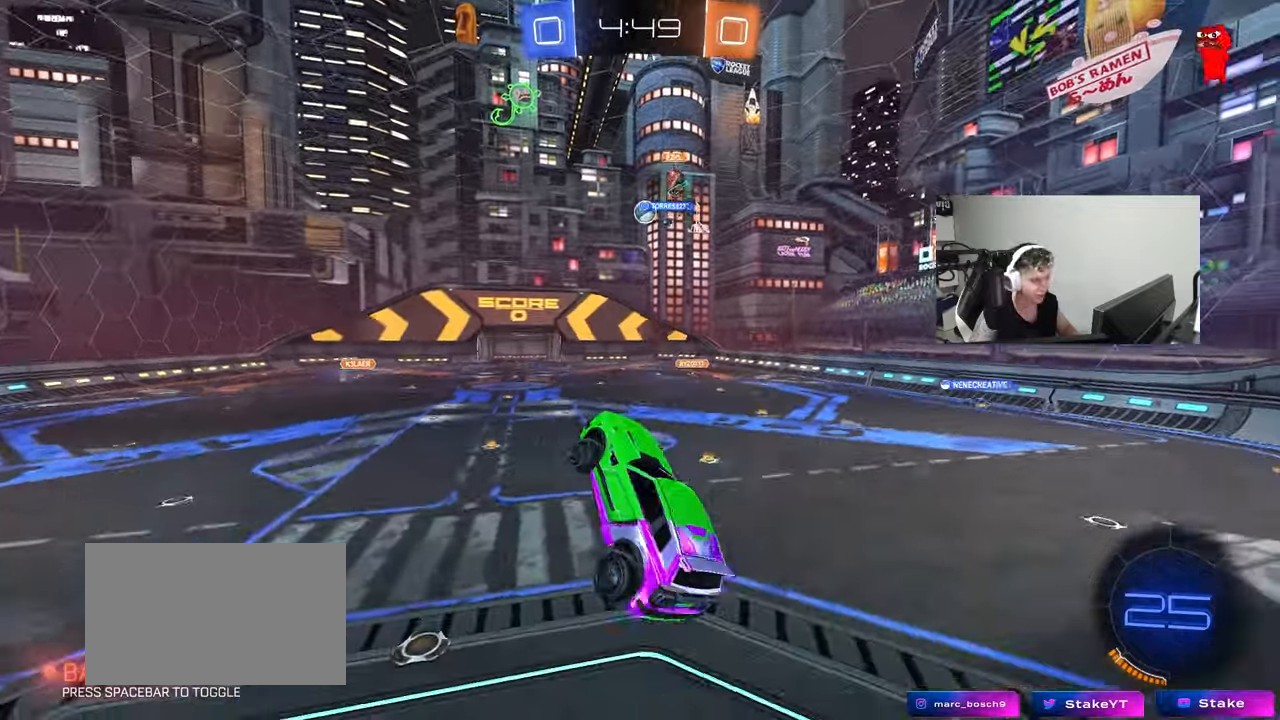
{"keys": ["w"], "mouse": [], "mouse_move": "still", "events": [[17, "w", "down"], [67, "shift", "up"], [117, "a", "up"], [167, "mouse_right", "down"], [350, "a", "down"], [400, "a", "up"], [400, "mouse_right", "up"]]}
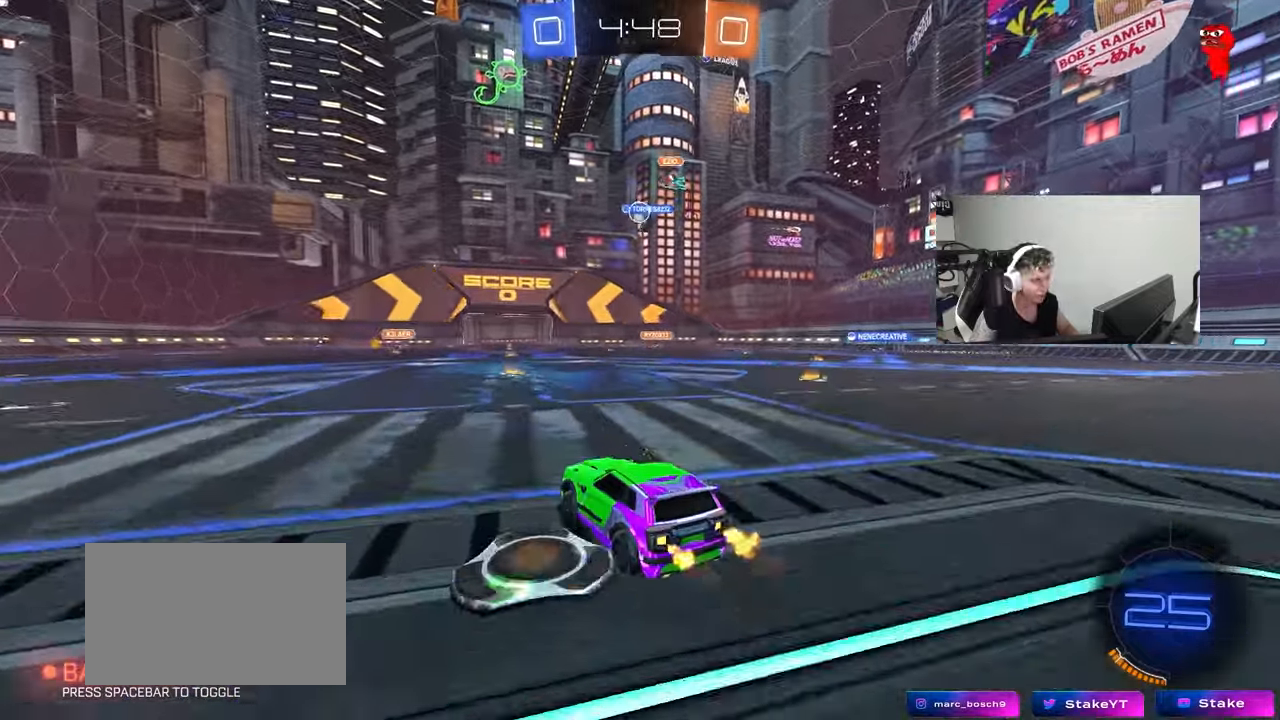
{"keys": ["a", "w"], "mouse": [], "mouse_move": "still", "events": [[33, "d", "down"], [183, "d", "up"], [500, "a", "down"]]}
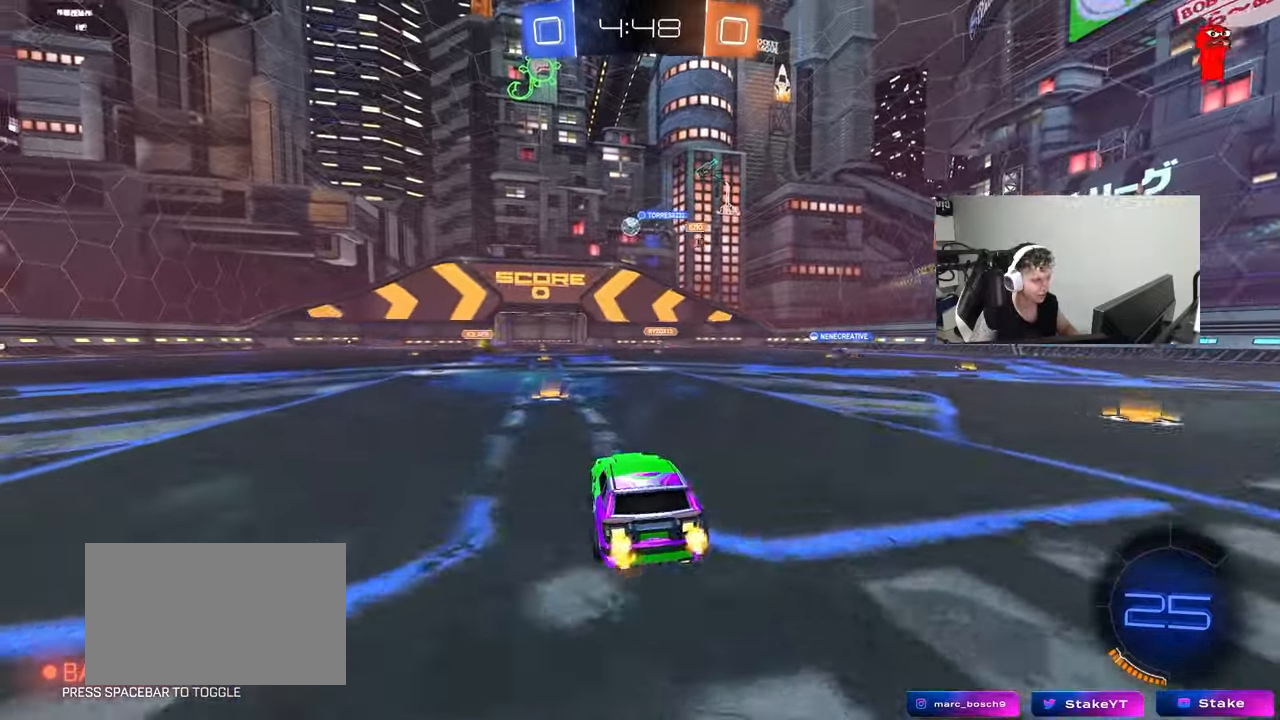
{"keys": ["w"], "mouse": [], "mouse_move": "still", "events": [[100, "a", "up"], [150, "d", "down"], [200, "d", "up"], [200, "mouse_left", "down"], [200, "mouse_right", "down"], [283, "mouse_right", "up"], [333, "mouse_right", "down"], [383, "mouse_left", "up"], [433, "mouse_right", "up"]]}
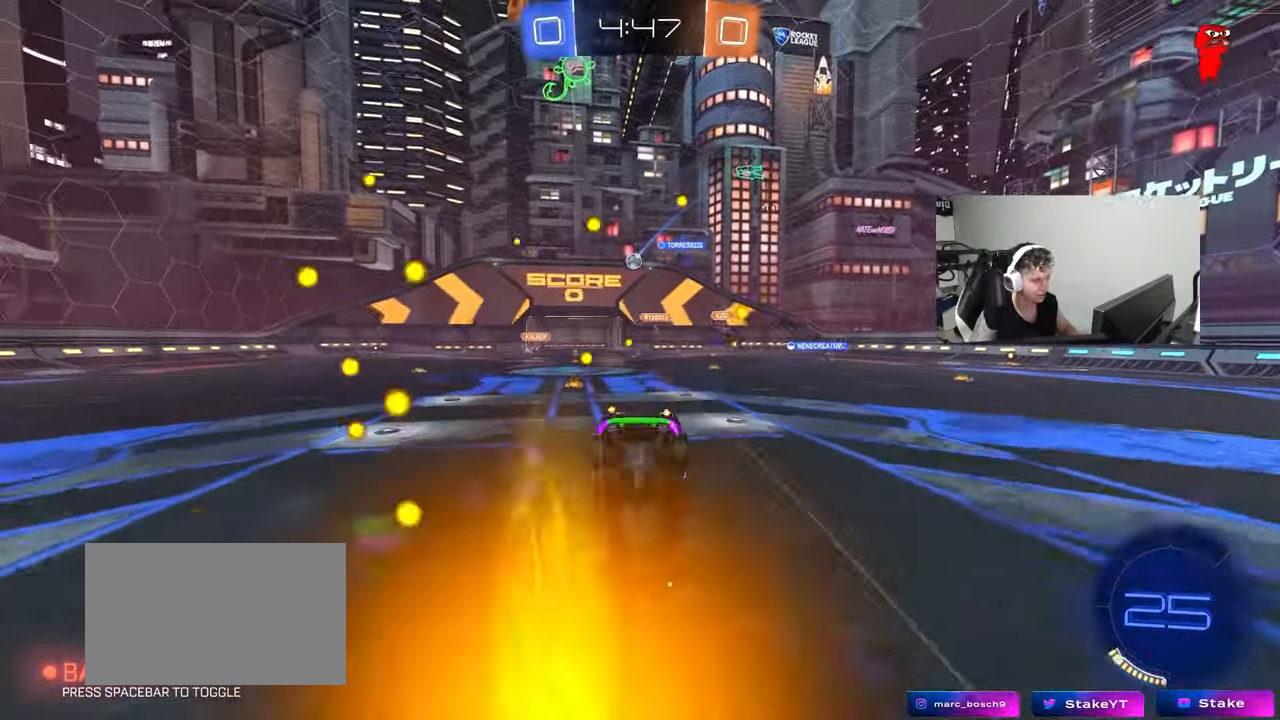
{"keys": ["a"], "mouse": [], "mouse_move": "still", "events": [[167, "d", "down"], [167, "shift", "down"], [200, "w", "up"], [300, "shift", "up"], [350, "d", "up"], [350, "w", "down"], [400, "a", "down"], [450, "w", "up"]]}
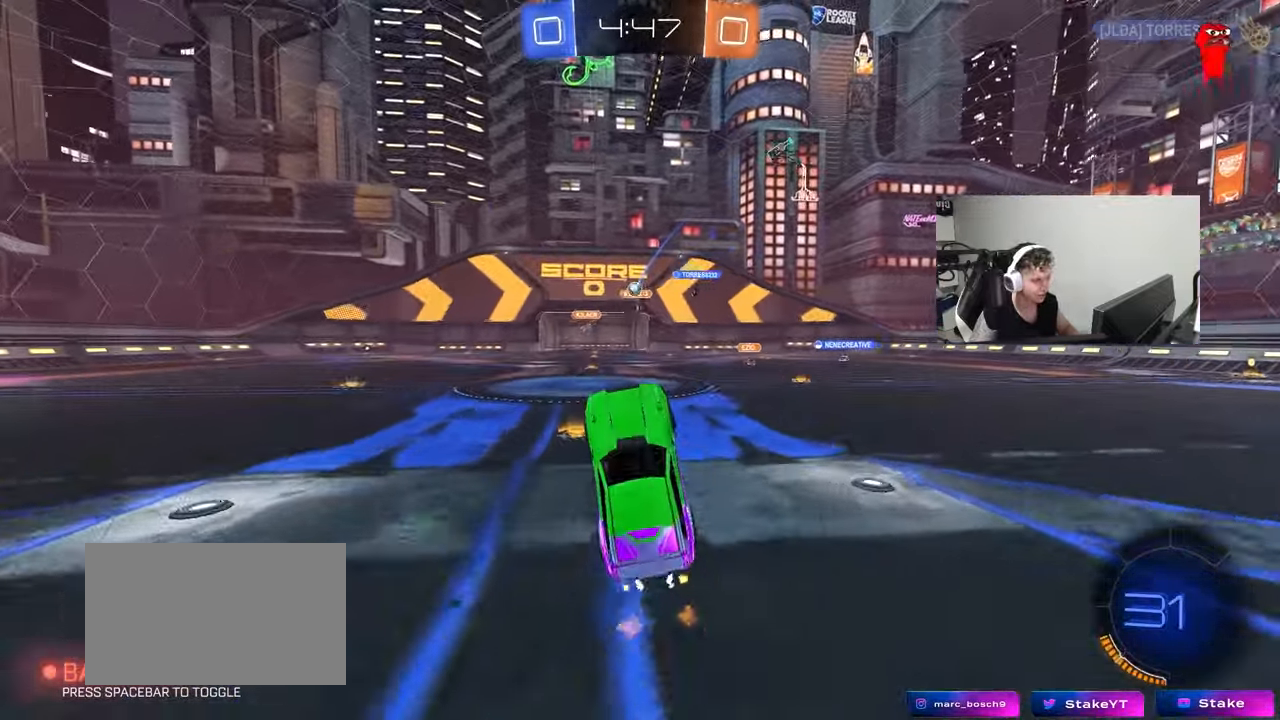
{"keys": ["a", "s"], "mouse": [], "mouse_move": "still", "events": [[33, "a", "up"], [267, "a", "down"], [417, "s", "down"]]}
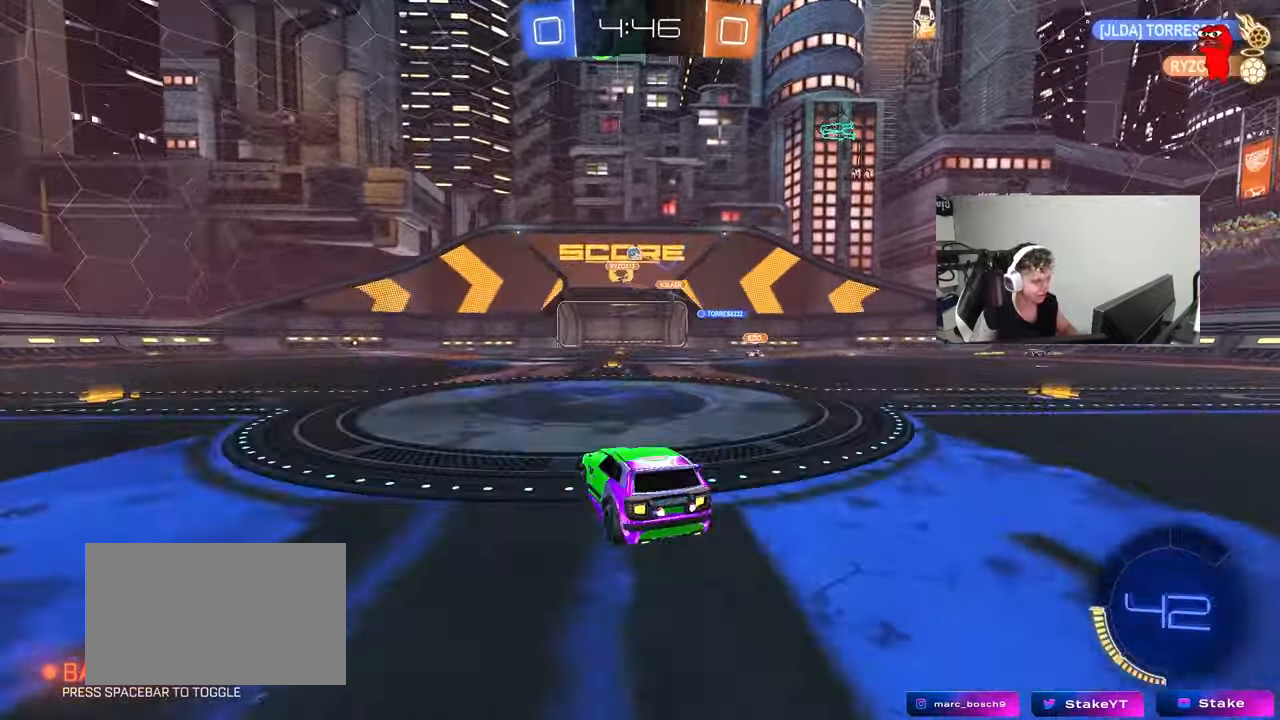
{"keys": [], "mouse": ["right"], "mouse_move": "up", "events": [[150, "a", "up"], [183, "d", "down"], [183, "mouse_right", "down"], [383, "d", "up"], [433, "mouse_right", "up"], [433, "s", "up"], [467, "mouse_right", "down"]]}
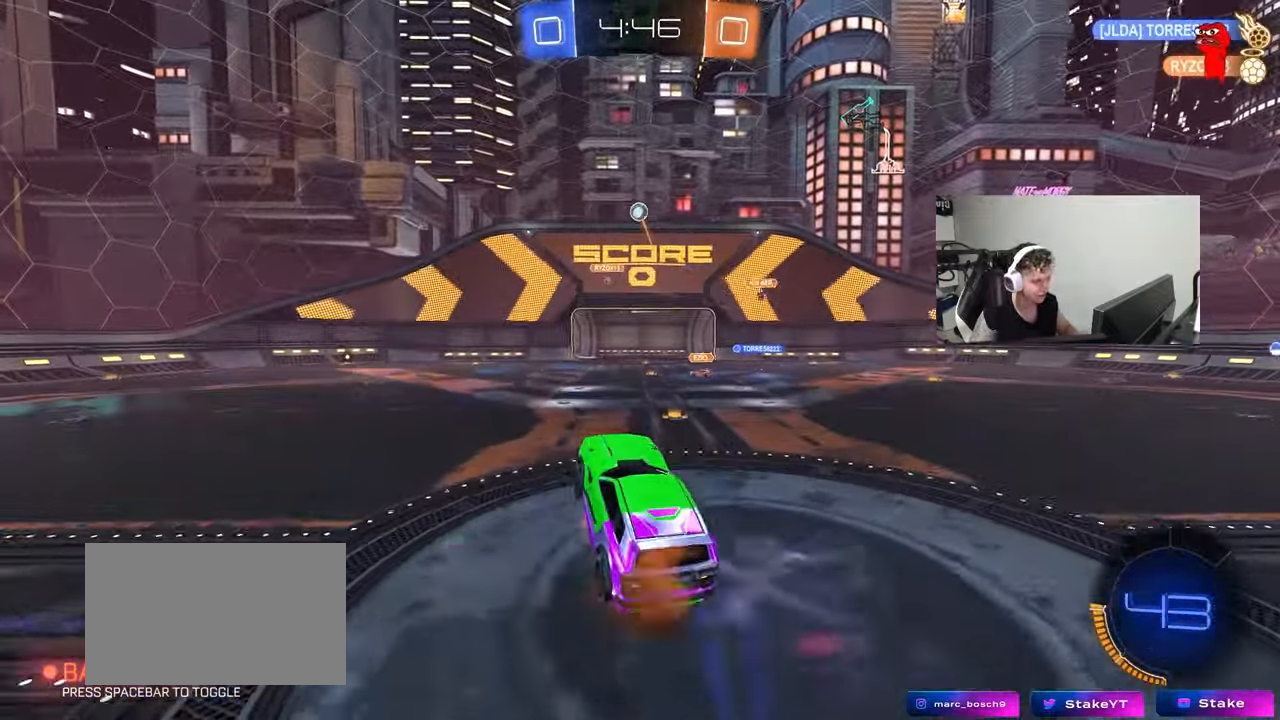
{"keys": ["a", "w"], "mouse": ["left"], "mouse_move": "still", "events": [[17, "a", "down"], [17, "d", "down"], [17, "mouse_left", "down"], [17, "s", "down"], [67, "shift", "down"], [117, "d", "up"], [167, "s", "up"], [200, "mouse_right", "up"], [200, "shift", "up"], [300, "w", "down"], [350, "a", "up"], [400, "d", "down"], [433, "d", "up"], [483, "a", "down"]]}
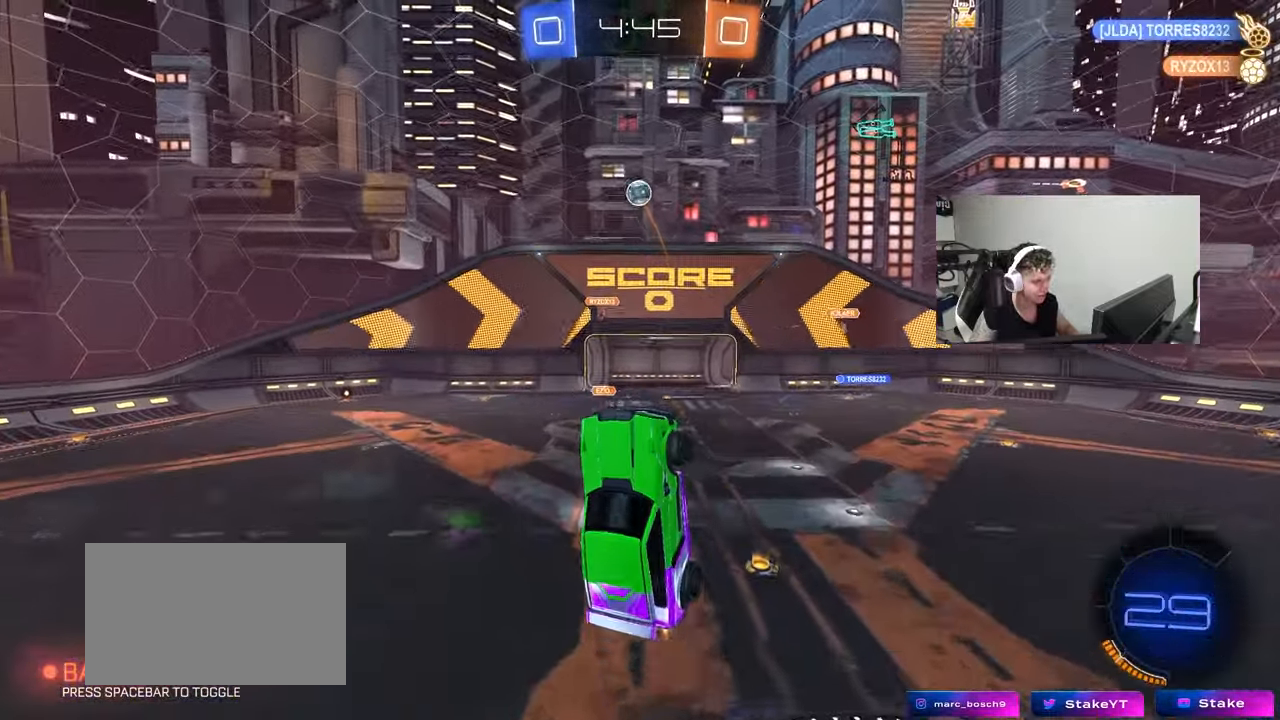
{"keys": [], "mouse": [], "mouse_move": "still", "events": [[33, "w", "up"], [83, "a", "up"], [267, "w", "down"], [367, "w", "up"], [417, "mouse_left", "up"]]}
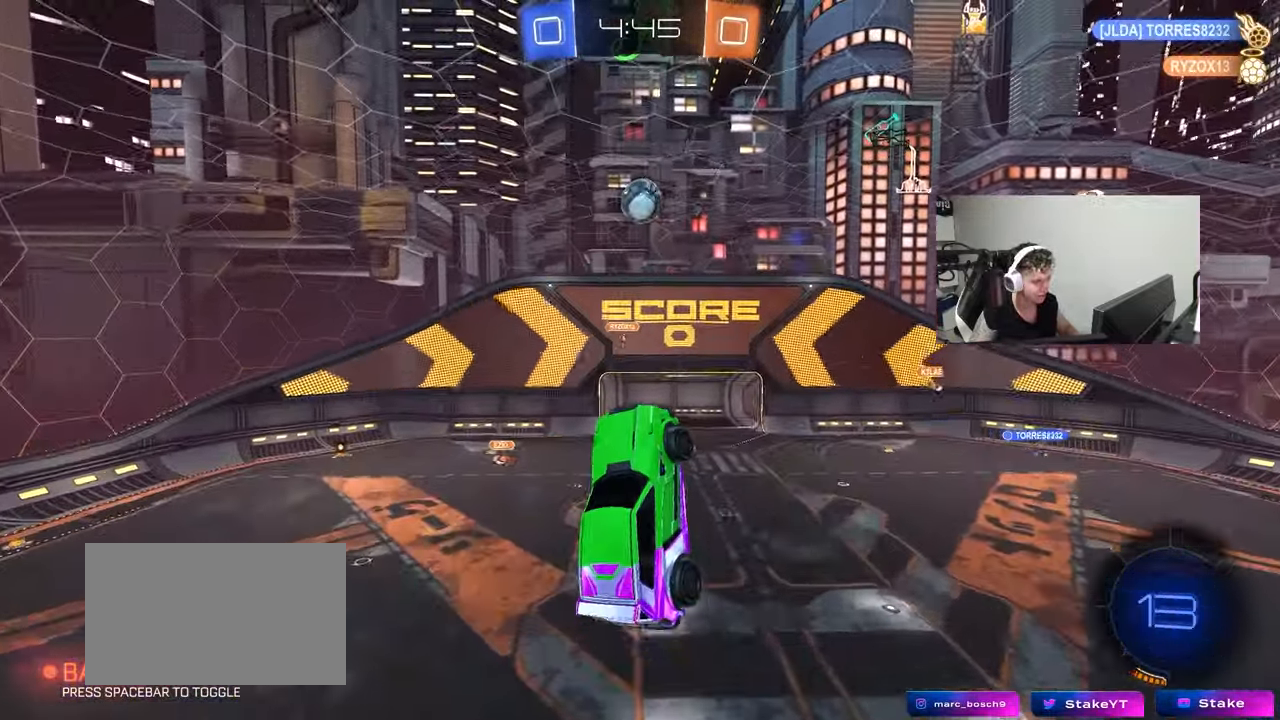
{"keys": ["d", "shift", "w"], "mouse": ["left"], "mouse_move": "still", "events": [[100, "a", "down"], [183, "mouse_left", "down"], [183, "s", "down"], [233, "shift", "down"], [283, "s", "up"], [383, "a", "up"], [383, "d", "down"], [383, "shift", "up"], [467, "shift", "down"], [467, "w", "down"]]}
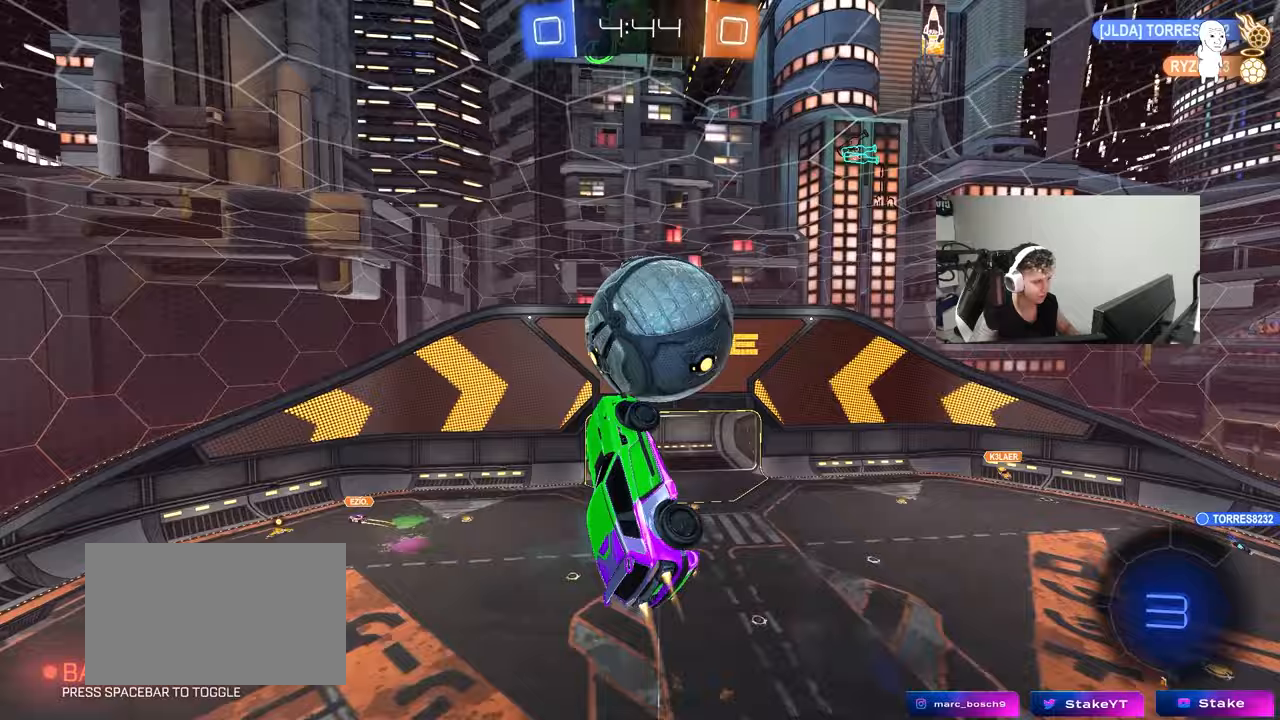
{"keys": ["a", "s", "shift"], "mouse": [], "mouse_move": "still", "events": [[117, "mouse_left", "up"], [250, "w", "up"], [300, "d", "up"], [300, "shift", "up"], [350, "a", "down"], [400, "s", "down"], [400, "shift", "down"]]}
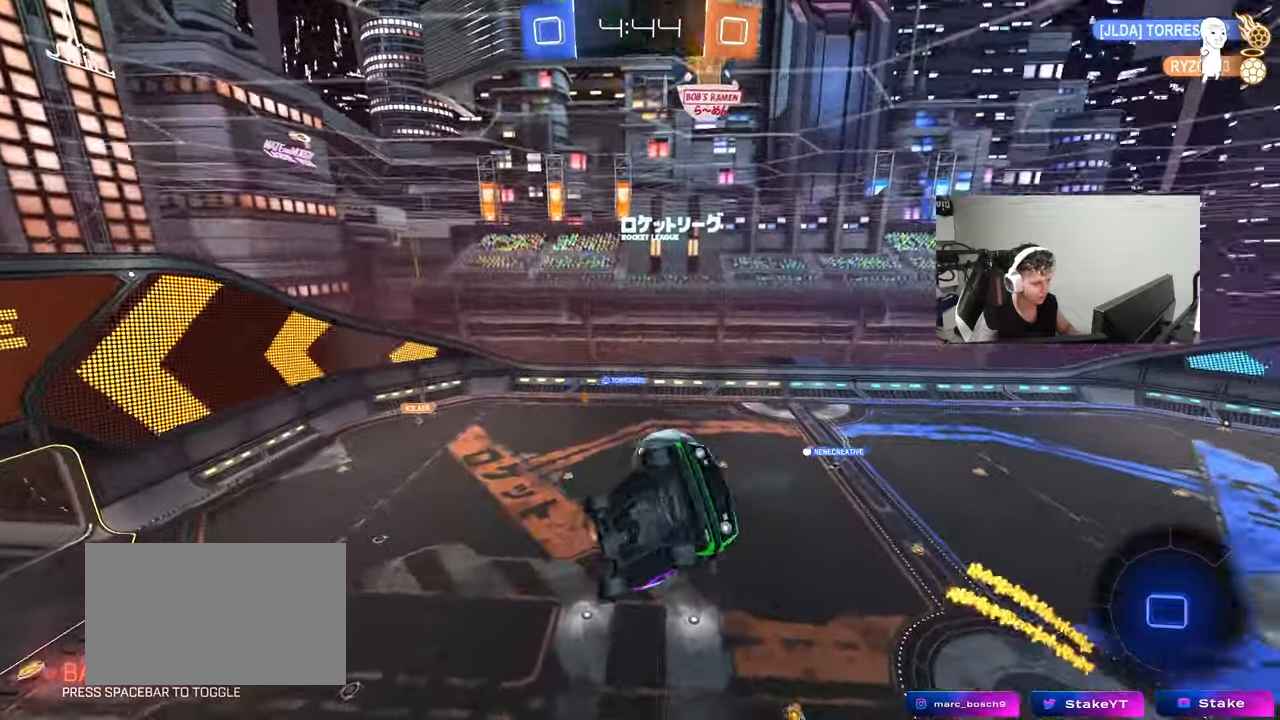
{"keys": ["a", "shift", "w"], "mouse": [], "mouse_move": "still", "events": [[33, "shift", "up"], [83, "a", "up"], [133, "d", "down"], [267, "d", "up"], [267, "s", "up"], [317, "a", "down"], [317, "shift", "down"], [500, "w", "down"]]}
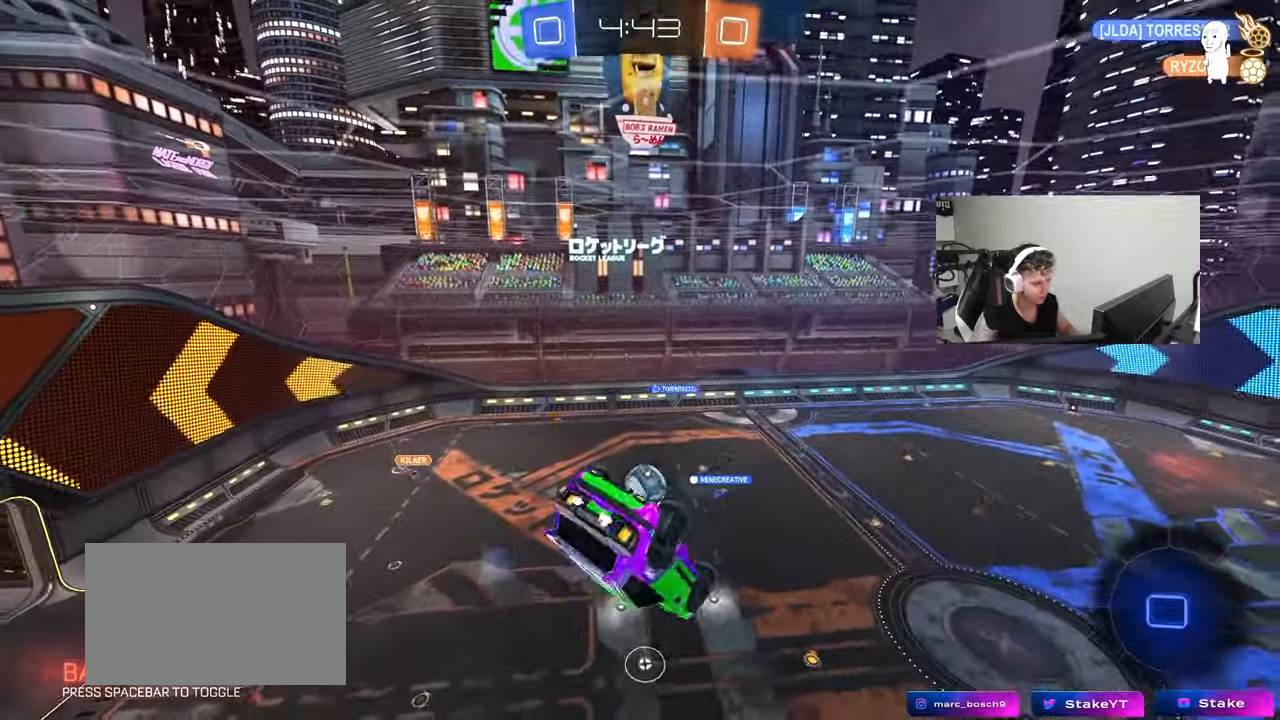
{"keys": ["a", "shift"], "mouse": [], "mouse_move": "still", "events": [[183, "mouse_left", "down"], [183, "w", "up"], [467, "mouse_left", "up"]]}
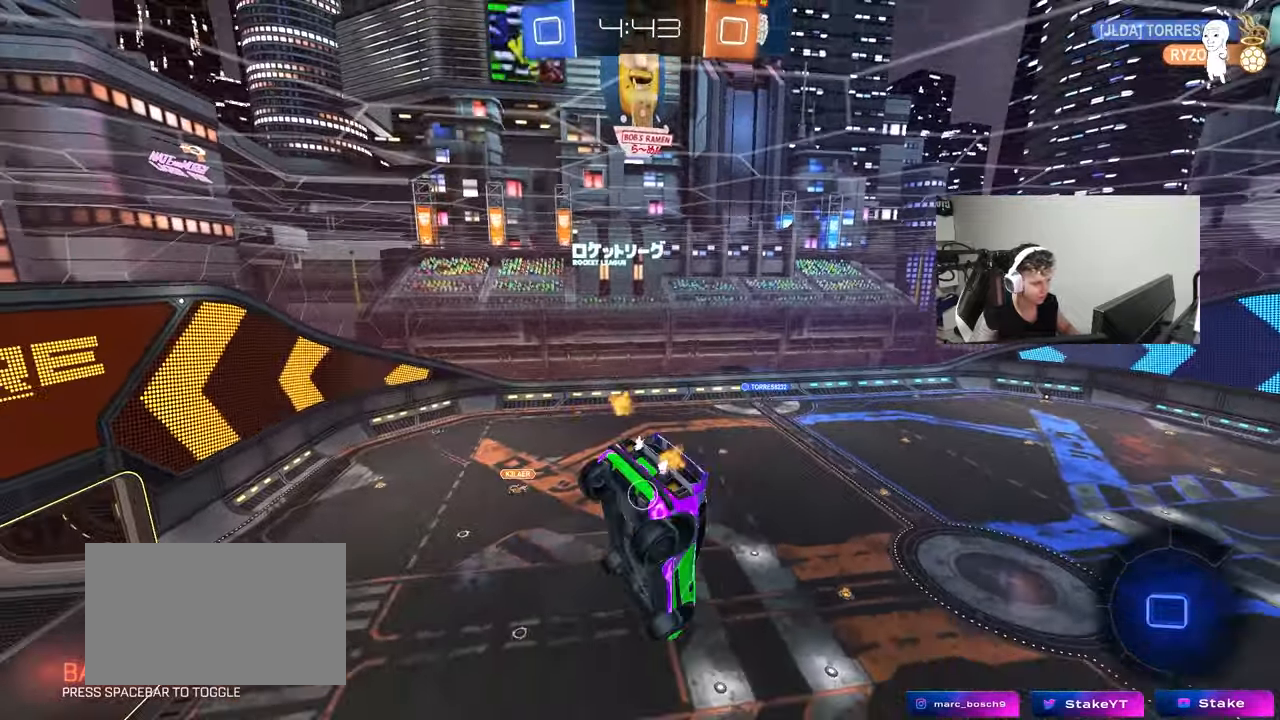
{"keys": [], "mouse": [], "mouse_move": "still", "events": [[167, "s", "down"], [200, "shift", "up"], [300, "a", "up"], [300, "s", "up"]]}
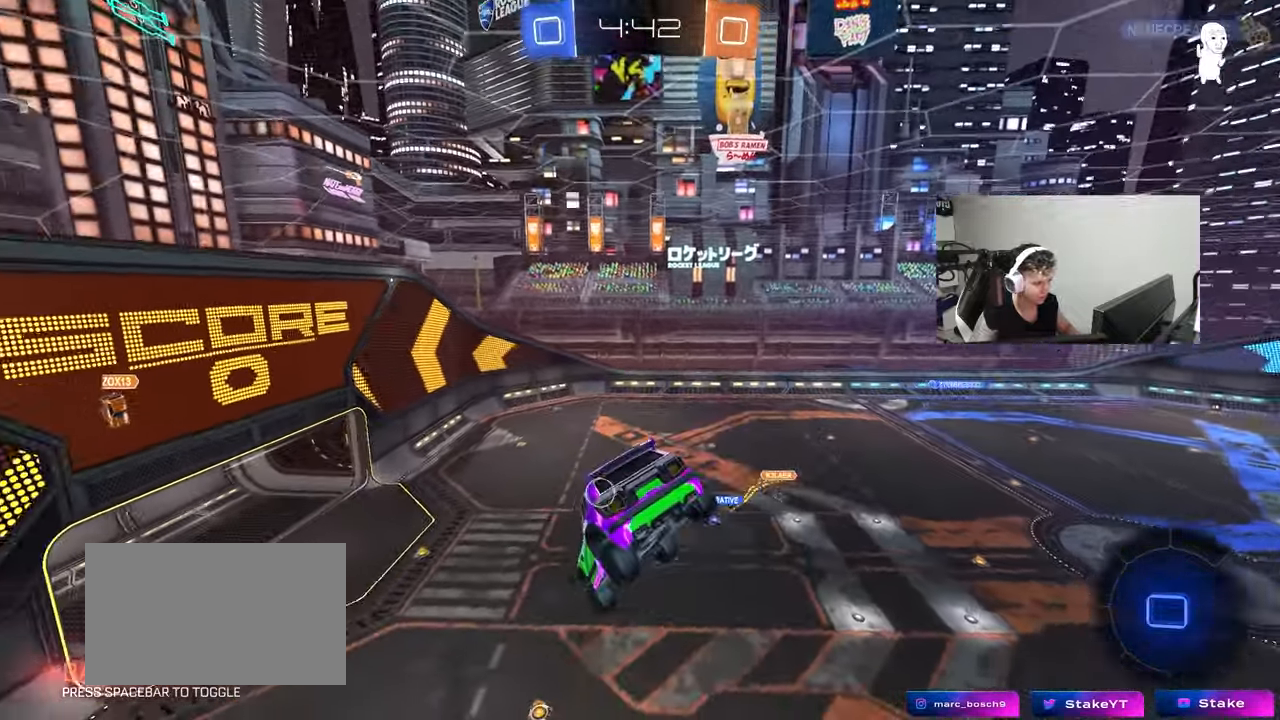
{"keys": [], "mouse": [], "mouse_move": "still", "events": [[217, "a", "down"], [267, "shift", "down"], [367, "shift", "up"], [417, "s", "down"], [500, "a", "up"], [500, "s", "up"]]}
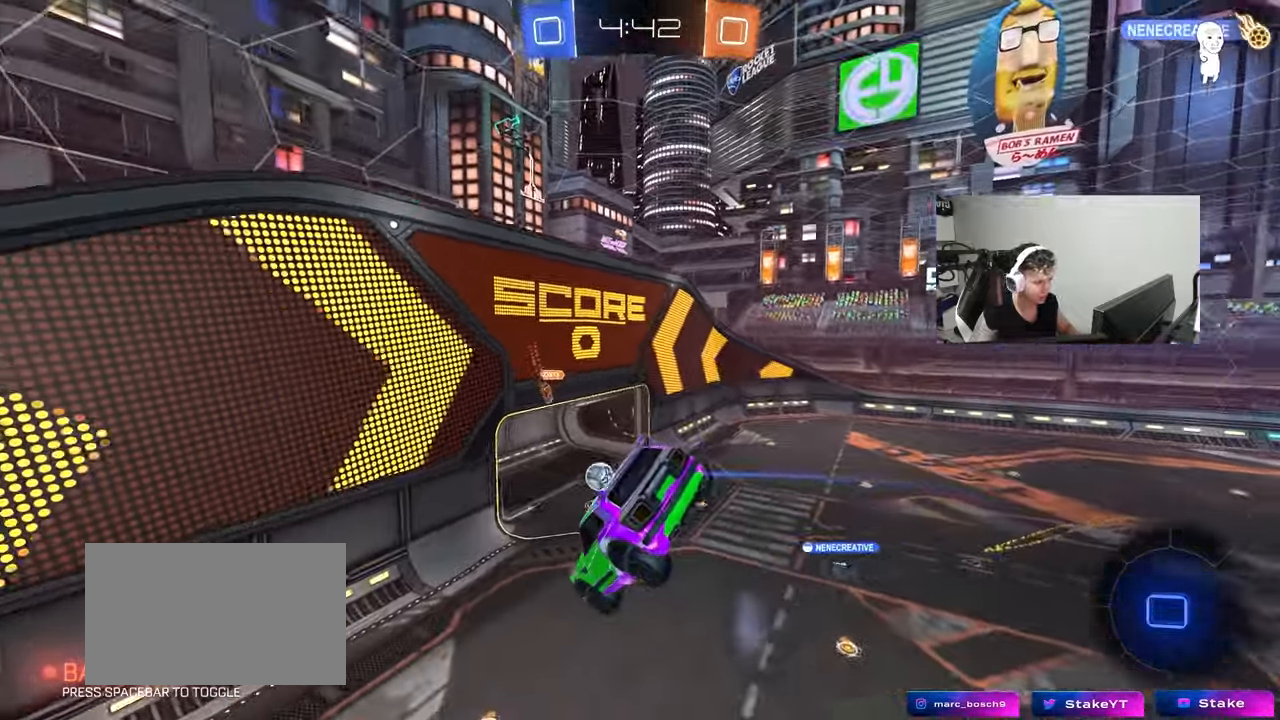
{"keys": ["a", "shift", "space"], "mouse": [], "mouse_move": "still", "events": [[283, "a", "down"], [333, "shift", "down"], [433, "space", "down"]]}